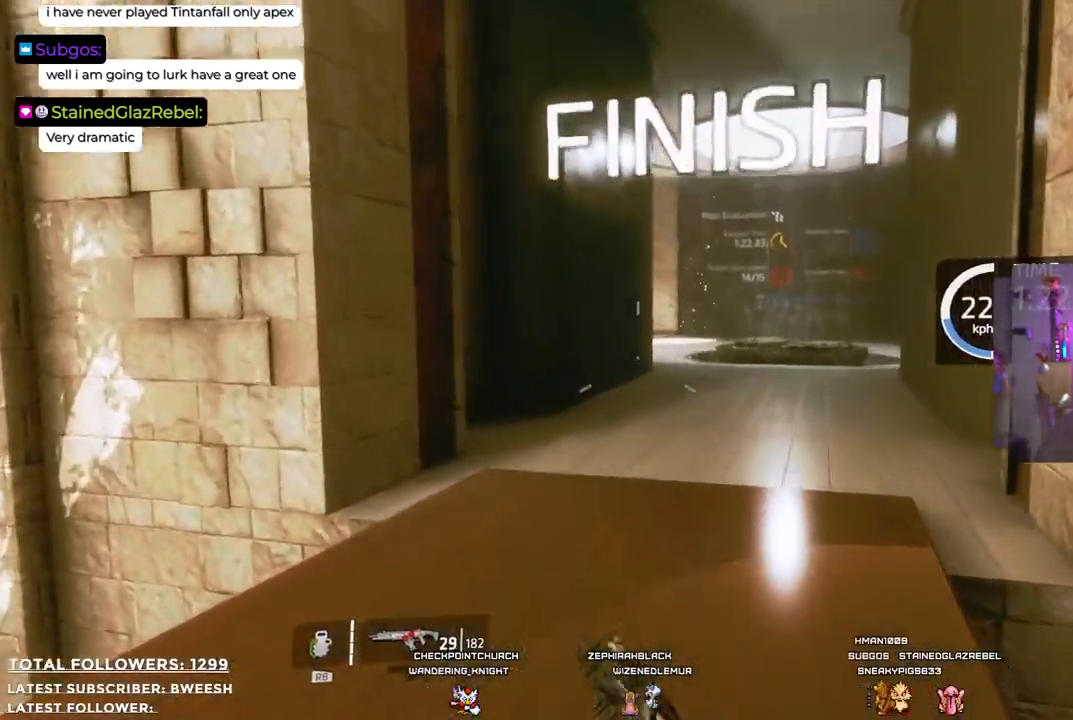
Gameplay with a controller (Xbox layout); each line is a JSON object with the inputs held at the frame after it. "events" lists button and stick changes between this image and that frame as [ms after this image, input, new state], when the widget could be followed in between.
{"buttons": [], "left_stick": "up", "right_stick": "center", "events": []}
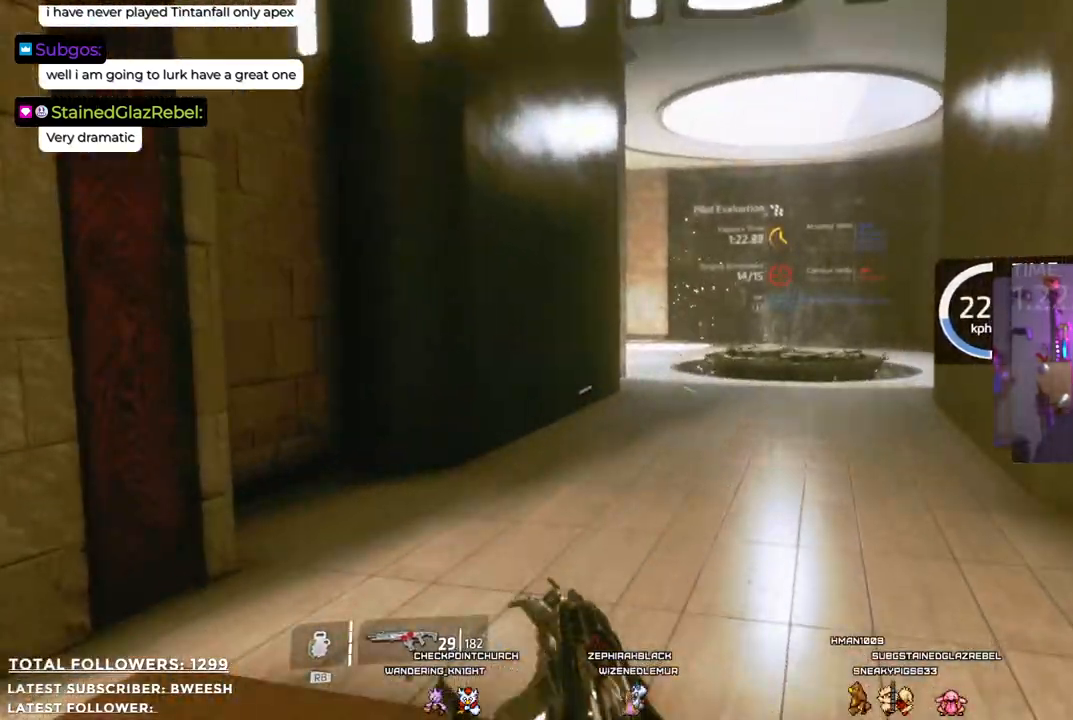
{"buttons": [], "left_stick": "up", "right_stick": "center", "events": []}
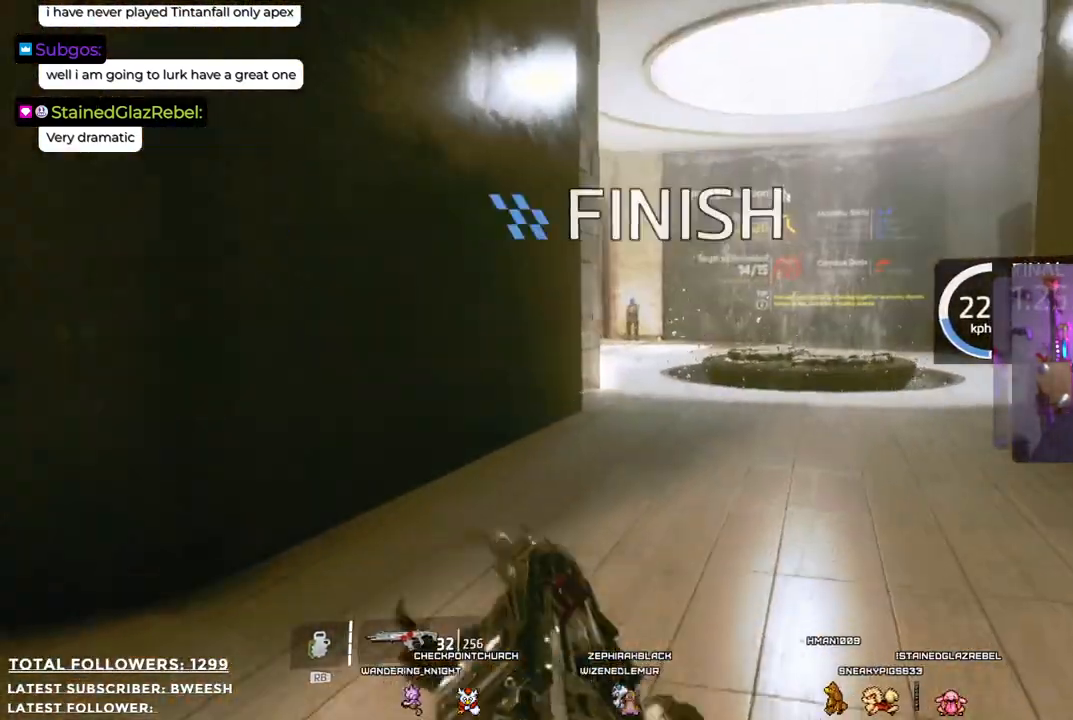
{"buttons": [], "left_stick": "up", "right_stick": "center", "events": []}
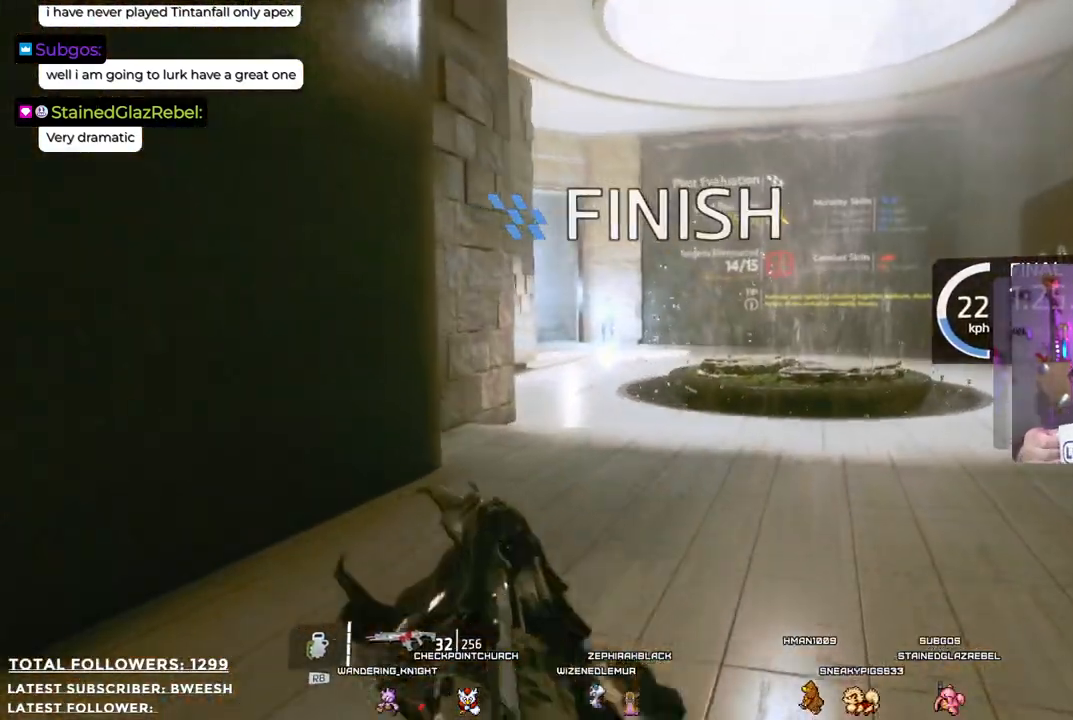
{"buttons": [], "left_stick": "up", "right_stick": "center", "events": []}
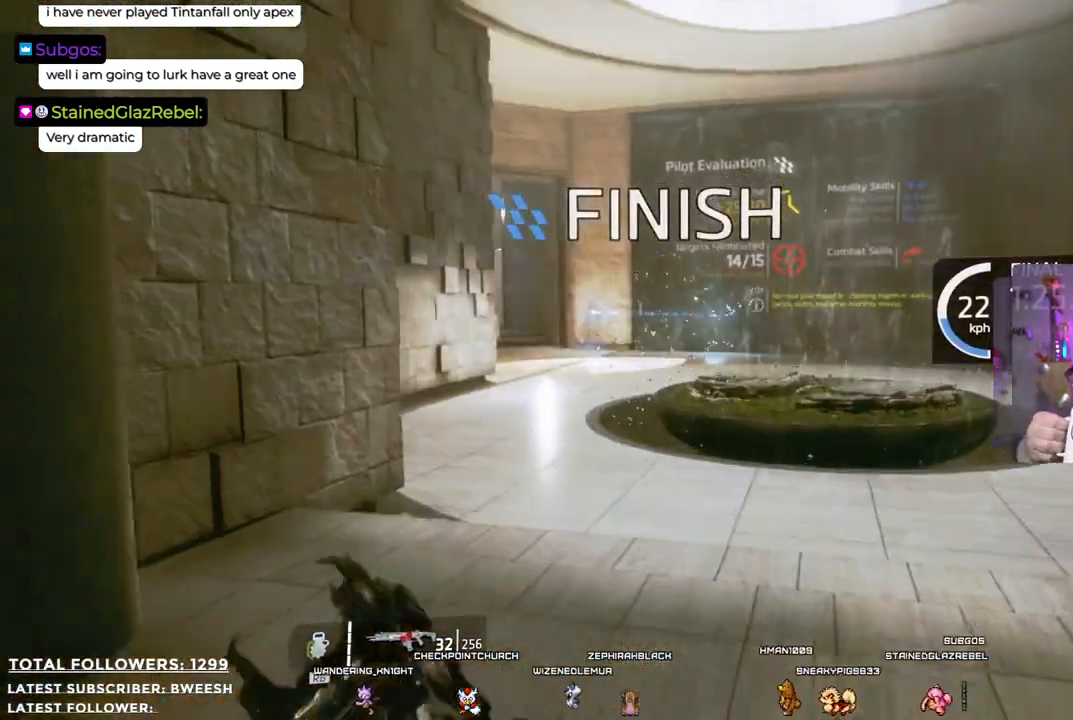
{"buttons": [], "left_stick": "up", "right_stick": "center", "events": []}
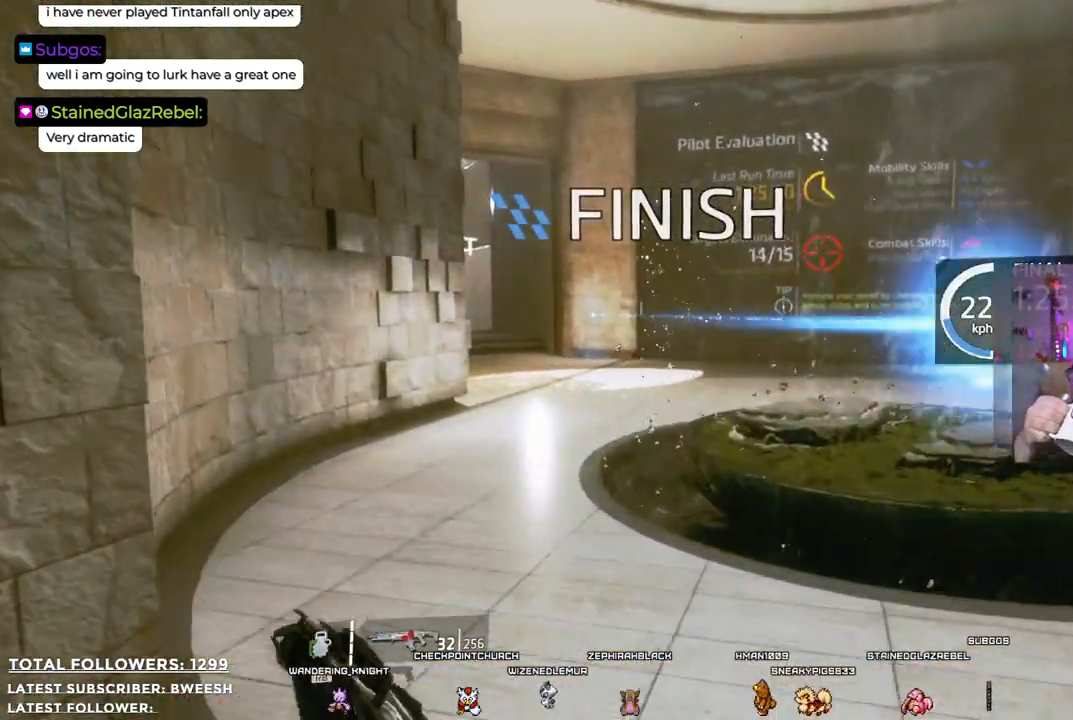
{"buttons": [], "left_stick": "up-left", "right_stick": "center", "events": [[501, "left_stick", "up-left"]]}
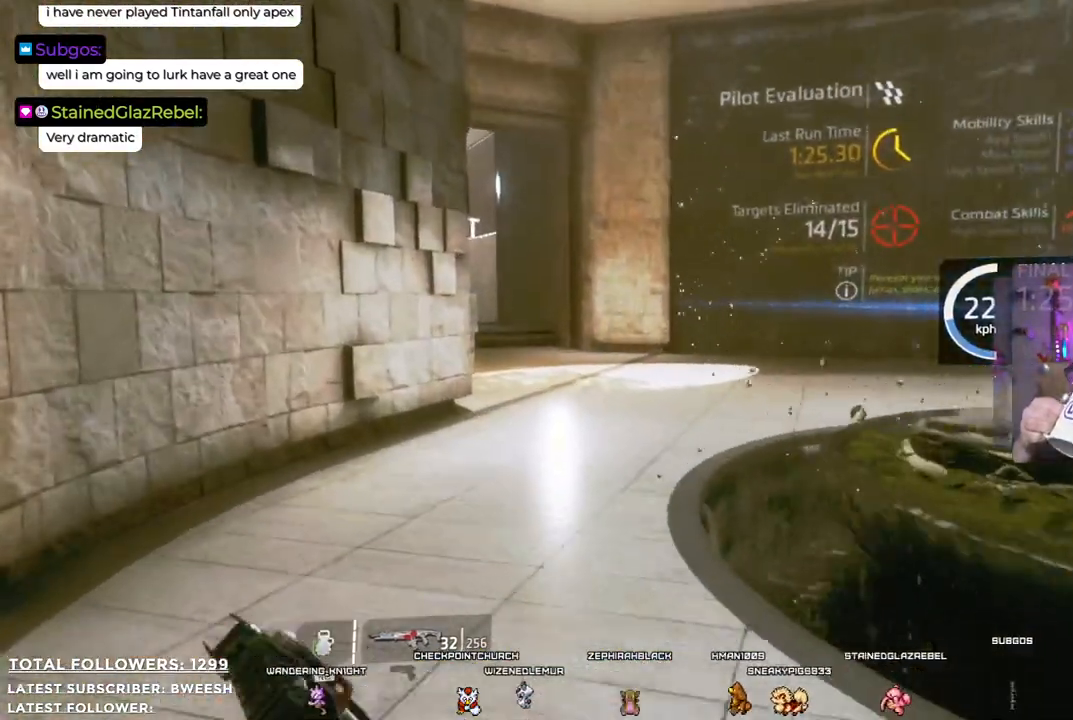
{"buttons": [], "left_stick": "center", "right_stick": "center", "events": [[100, "left_stick", "center"]]}
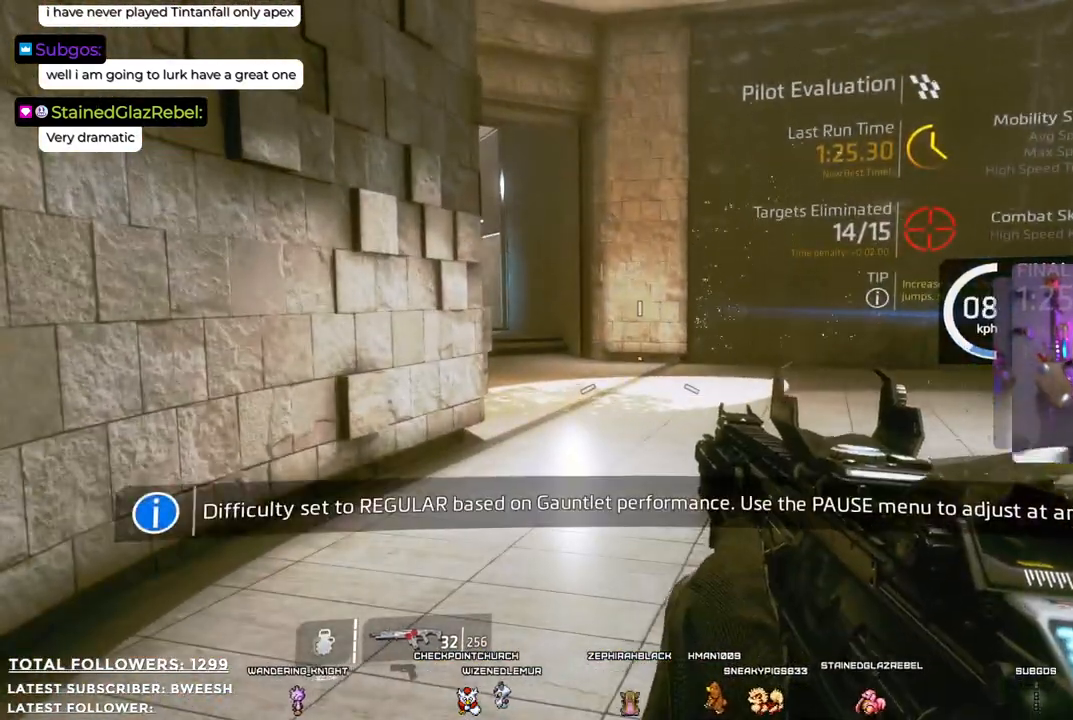
{"buttons": [], "left_stick": "center", "right_stick": "center", "events": []}
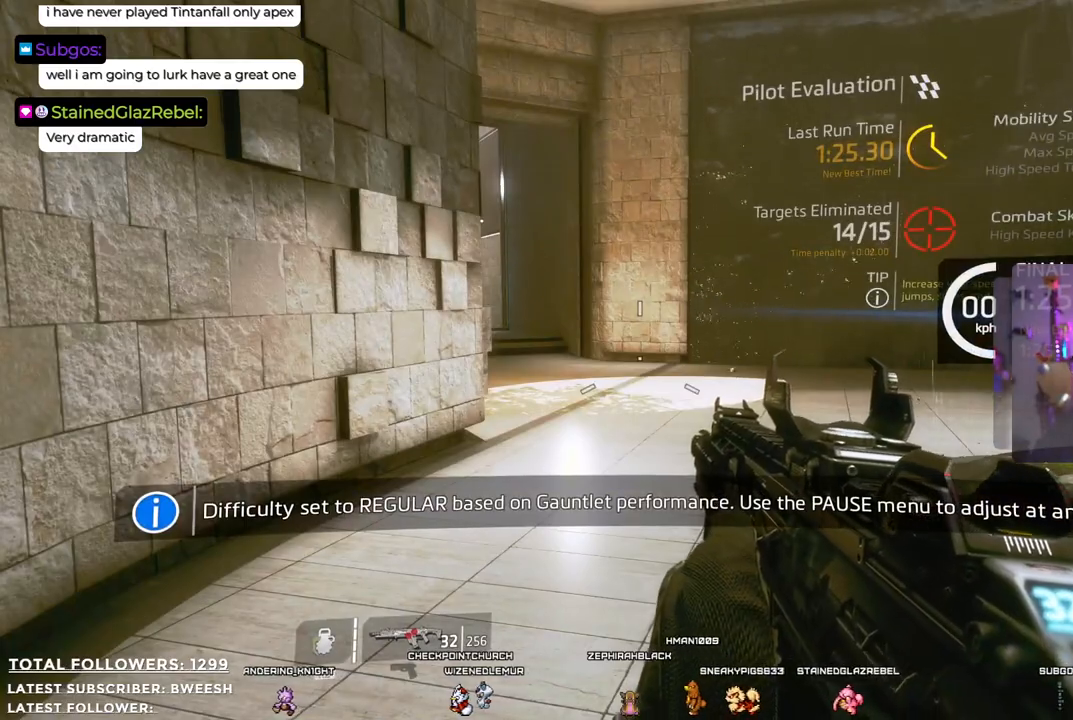
{"buttons": [], "left_stick": "center", "right_stick": "center", "events": []}
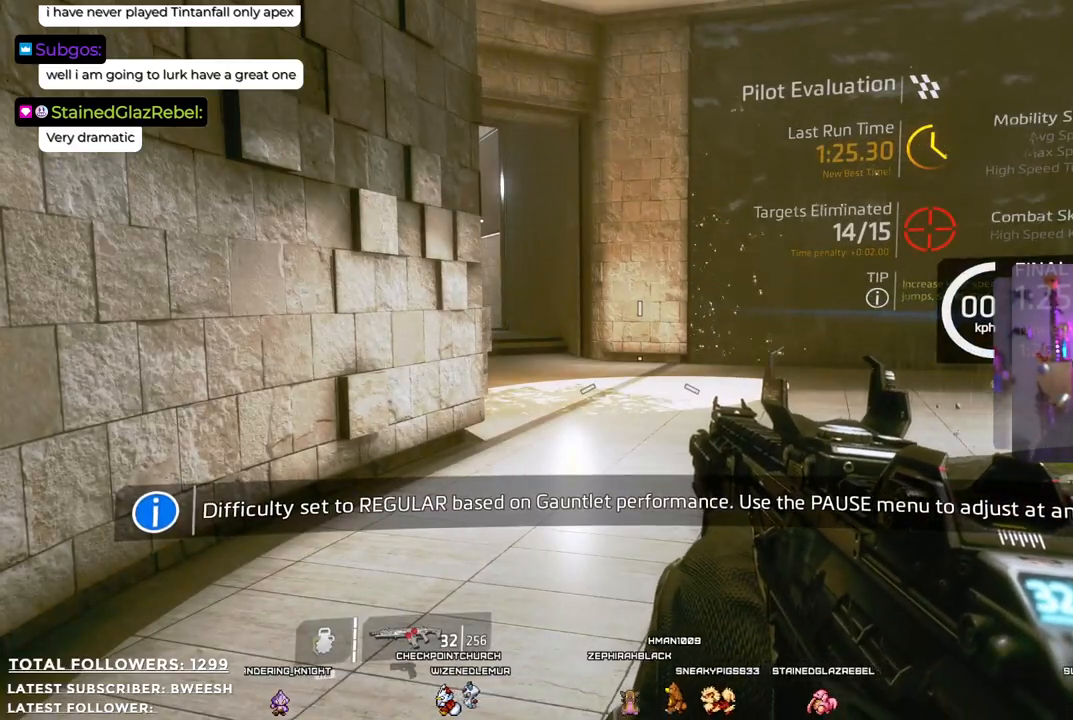
{"buttons": [], "left_stick": "up", "right_stick": "center", "events": [[434, "left_stick", "up"]]}
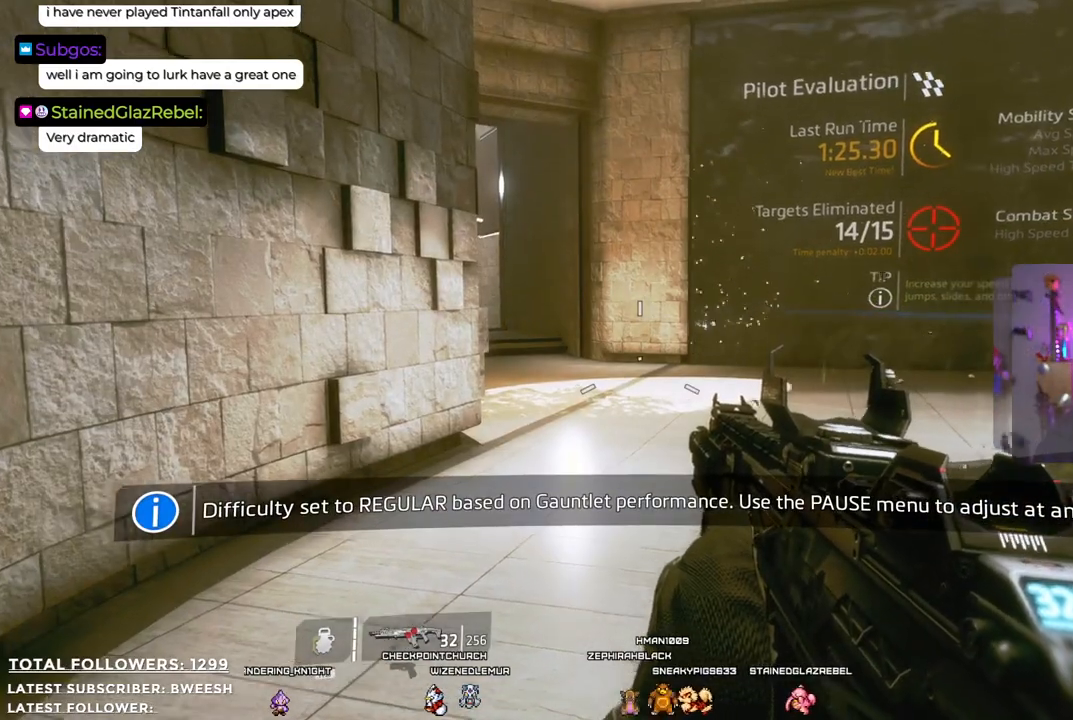
{"buttons": [], "left_stick": "up-left", "right_stick": "center", "events": [[184, "left_stick", "up-left"]]}
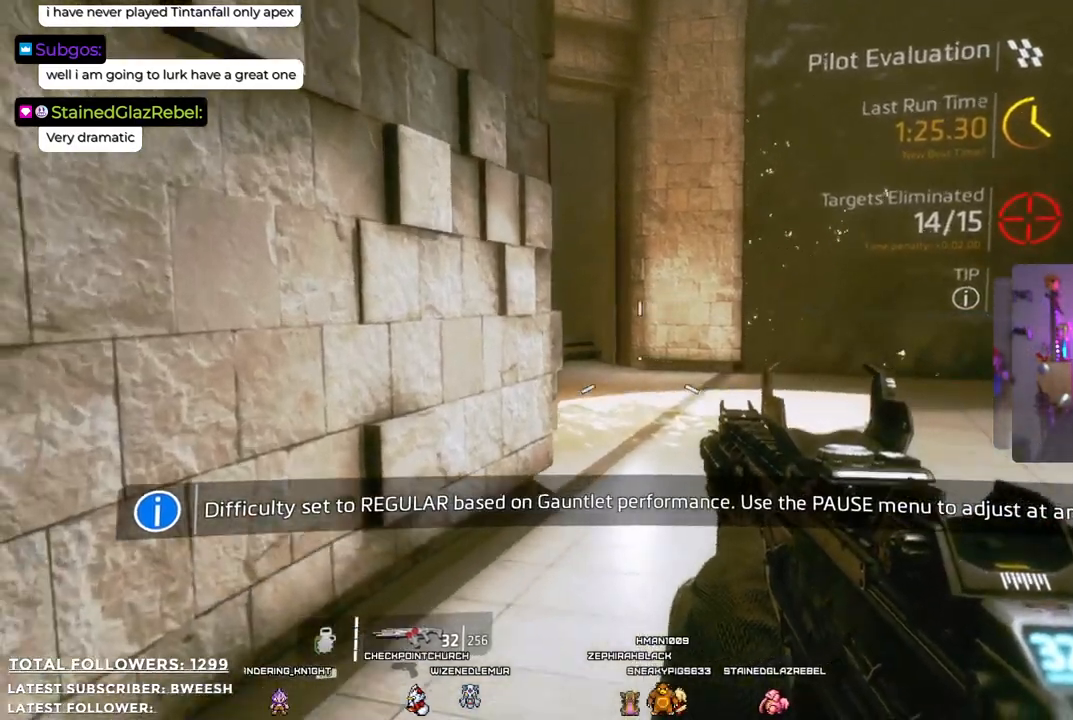
{"buttons": [], "left_stick": "center", "right_stick": "center", "events": [[67, "right_stick", "right"], [117, "left_stick", "center"], [501, "right_stick", "center"]]}
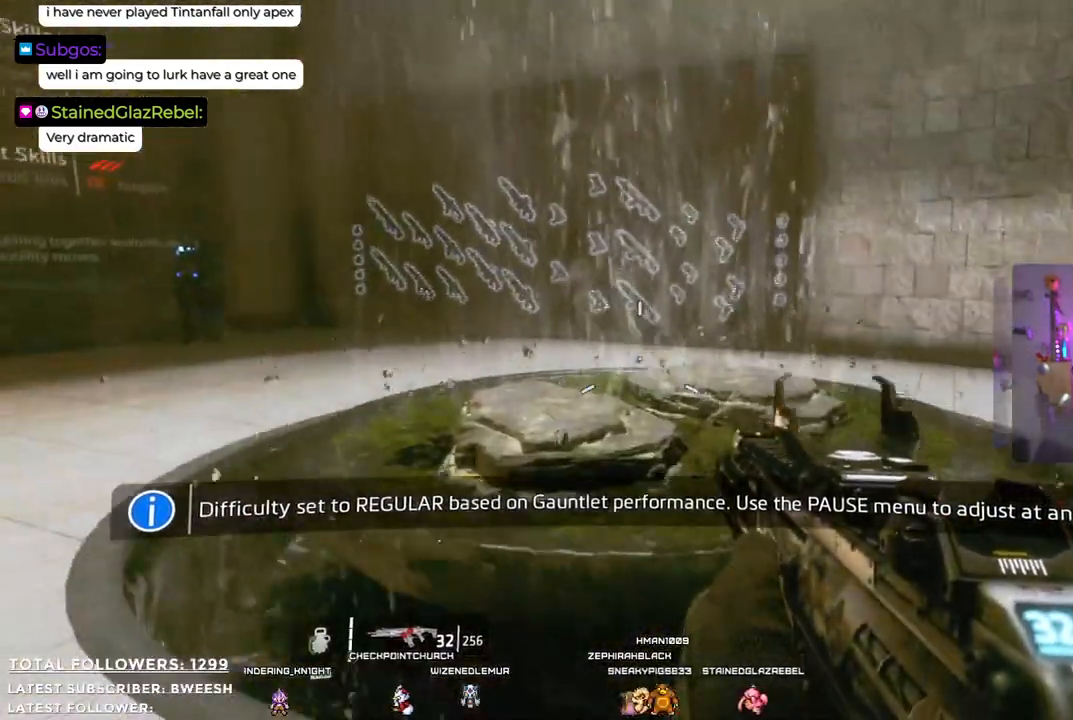
{"buttons": [], "left_stick": "down-left", "right_stick": "down-right", "events": [[151, "left_stick", "left"], [301, "left_stick", "down-left"], [435, "right_stick", "down-right"]]}
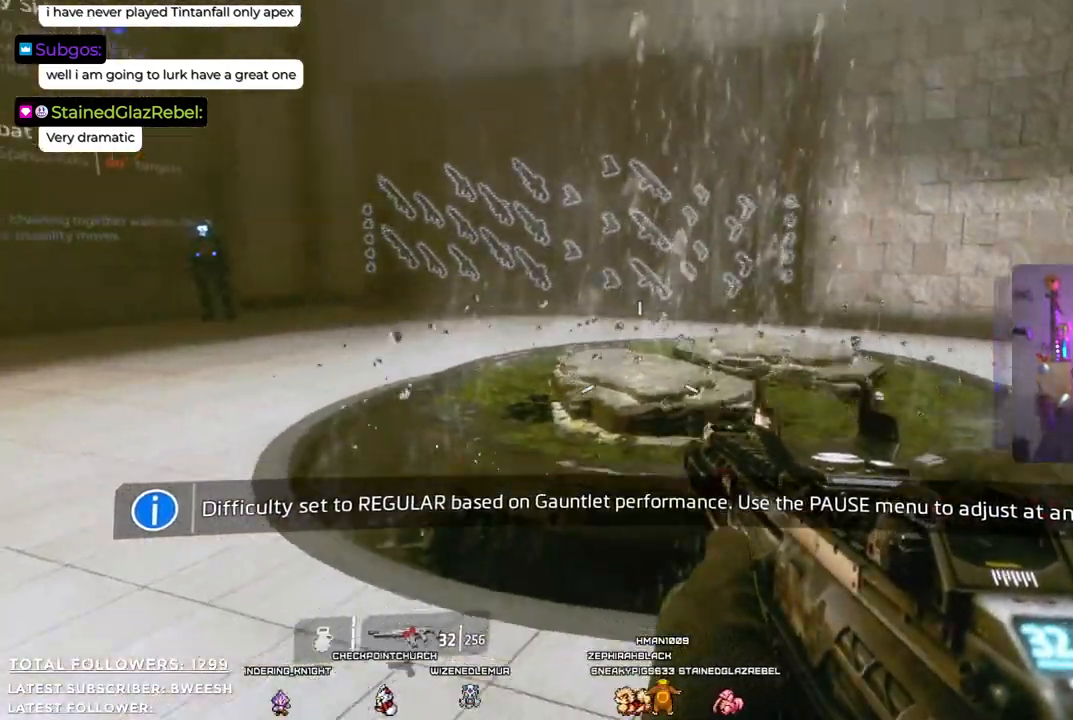
{"buttons": [], "left_stick": "center", "right_stick": "center", "events": [[17, "left_stick", "center"], [134, "right_stick", "center"]]}
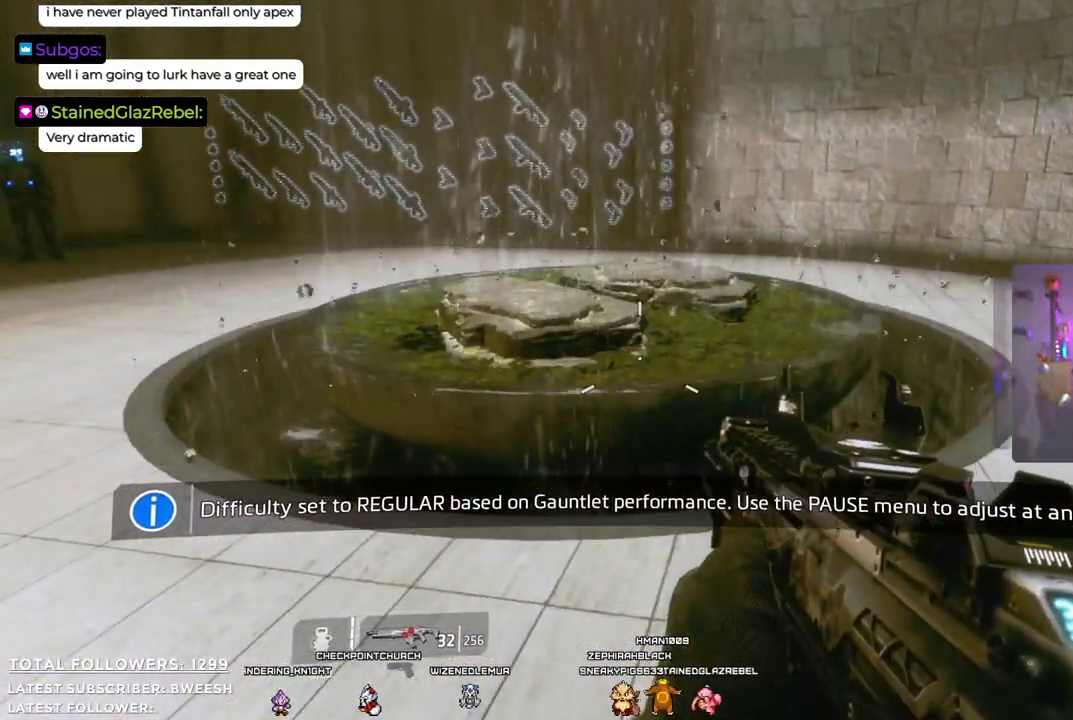
{"buttons": [], "left_stick": "left", "right_stick": "left", "events": [[333, "left_stick", "left"], [450, "right_stick", "left"]]}
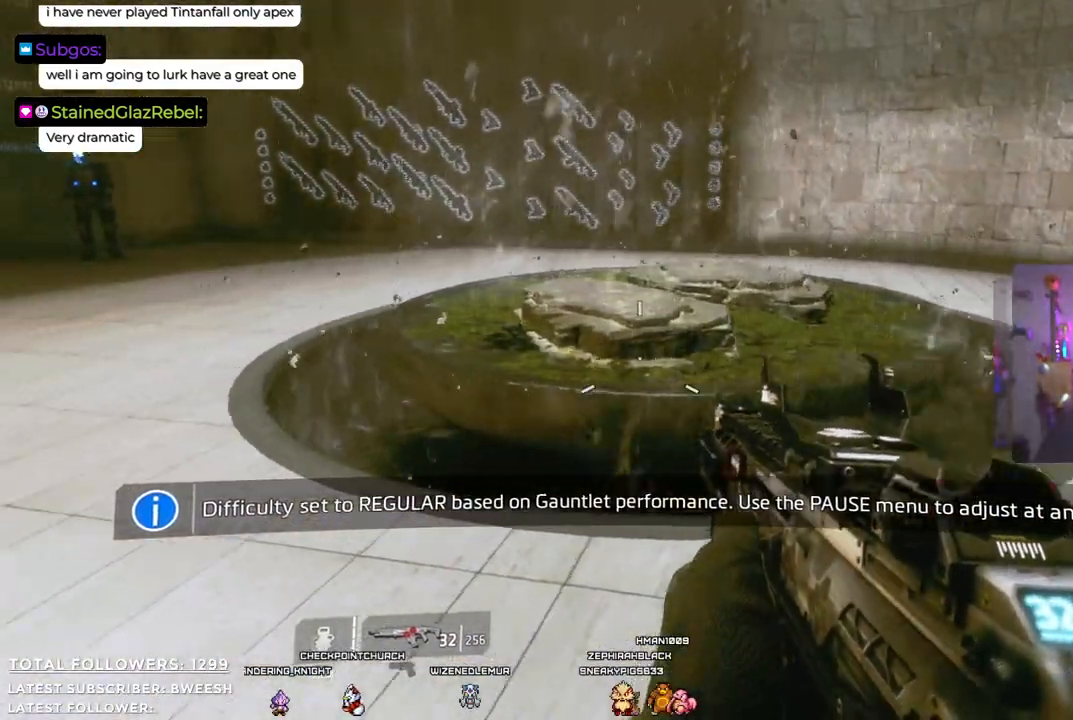
{"buttons": [], "left_stick": "up", "right_stick": "center", "events": [[234, "right_stick", "center"], [251, "left_stick", "up-left"], [435, "left_stick", "up"]]}
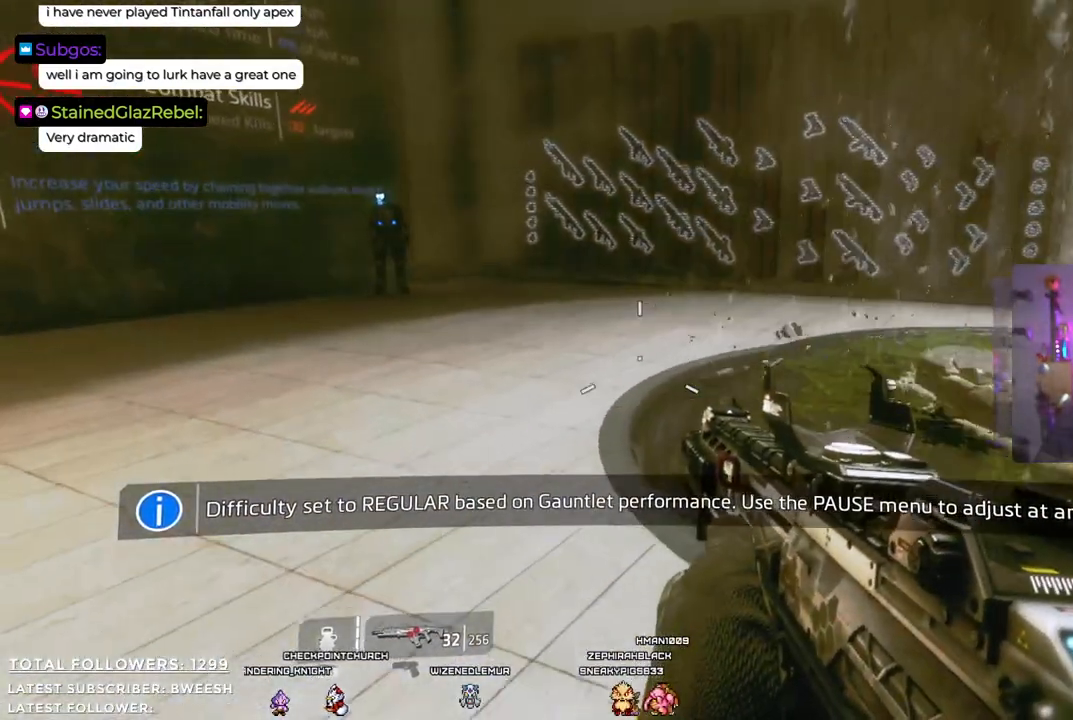
{"buttons": [], "left_stick": "left", "right_stick": "center", "events": [[268, "left_stick", "up-left"], [401, "left_stick", "left"]]}
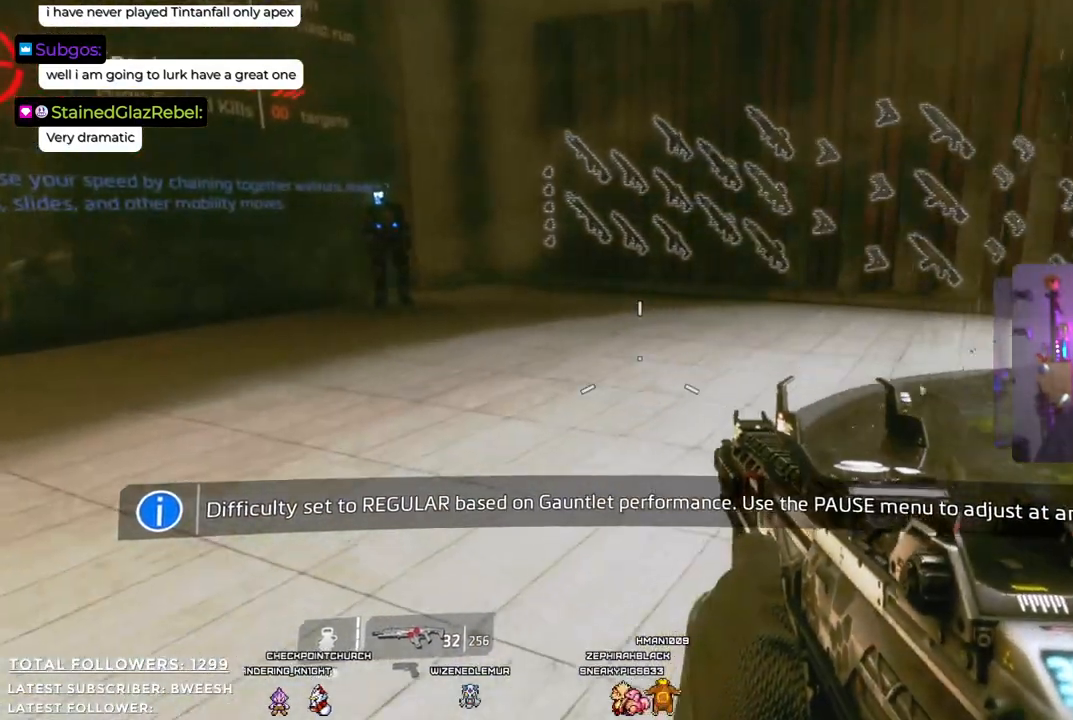
{"buttons": [], "left_stick": "center", "right_stick": "left", "events": [[17, "right_stick", "right"], [34, "left_stick", "center"], [67, "right_stick", "center"], [318, "right_stick", "left"]]}
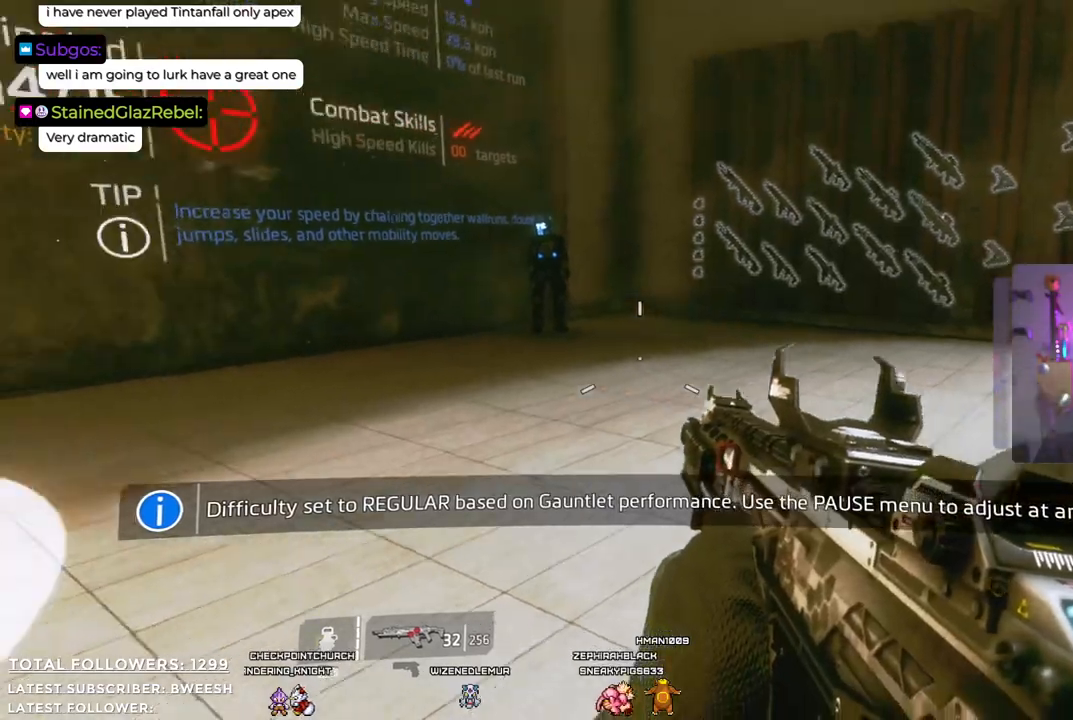
{"buttons": [], "left_stick": "up", "right_stick": "center", "events": [[67, "right_stick", "up-left"], [84, "left_stick", "right"], [251, "right_stick", "center"], [267, "left_stick", "up-right"], [384, "left_stick", "up"]]}
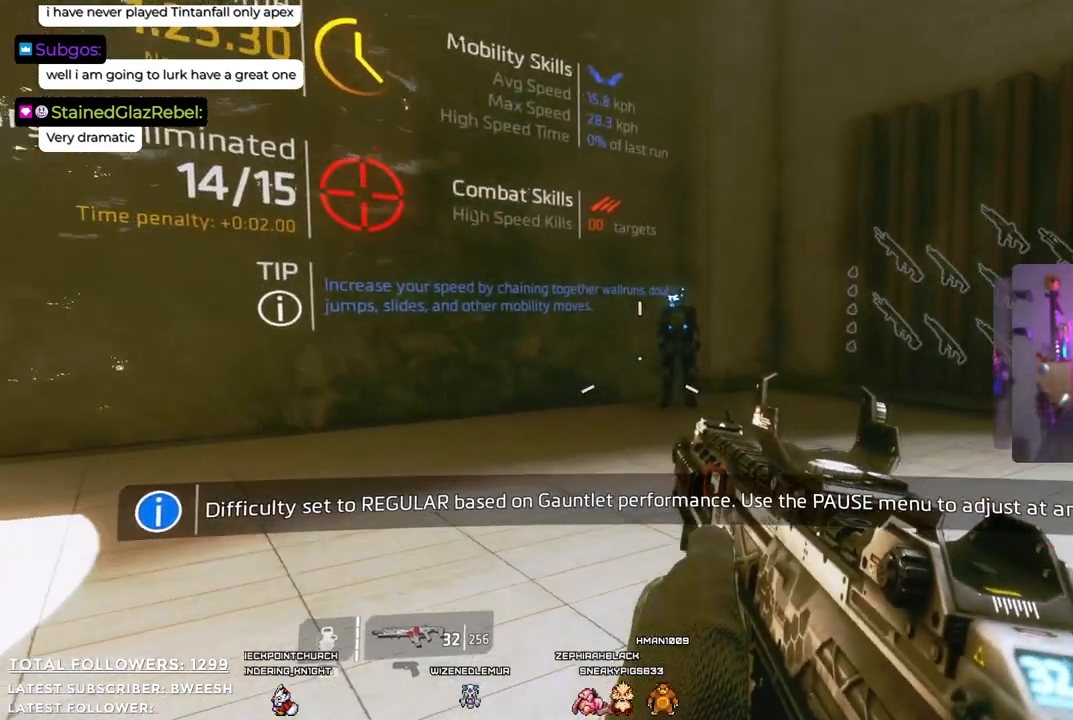
{"buttons": [], "left_stick": "down", "right_stick": "center", "events": [[67, "left_stick", "center"], [117, "right_stick", "left"], [217, "right_stick", "up-left"], [368, "left_stick", "down"], [451, "right_stick", "center"]]}
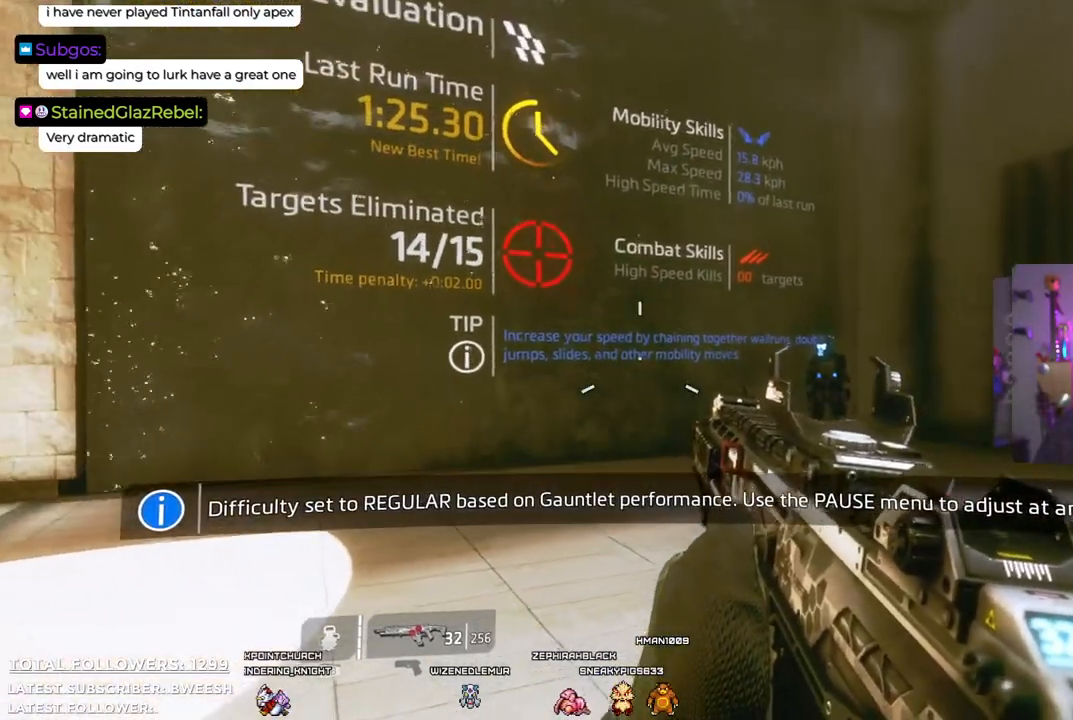
{"buttons": [], "left_stick": "center", "right_stick": "center", "events": [[134, "left_stick", "down-right"], [267, "right_stick", "left"], [334, "left_stick", "center"], [468, "right_stick", "center"]]}
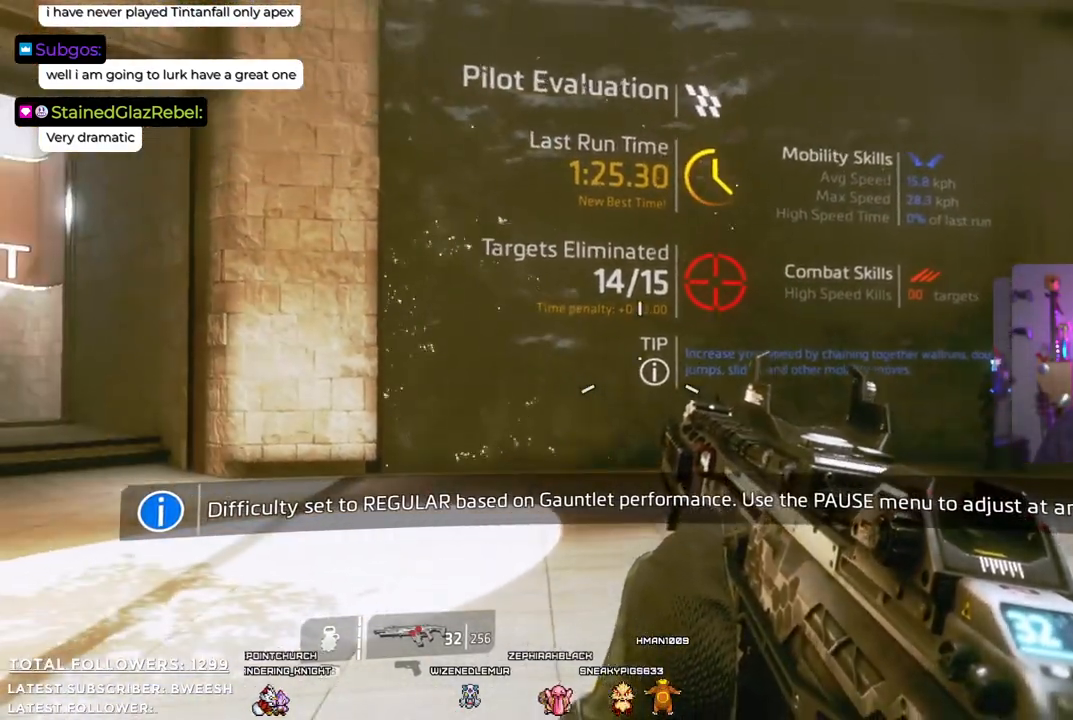
{"buttons": [], "left_stick": "down", "right_stick": "down", "events": [[434, "left_stick", "down"], [484, "right_stick", "down"]]}
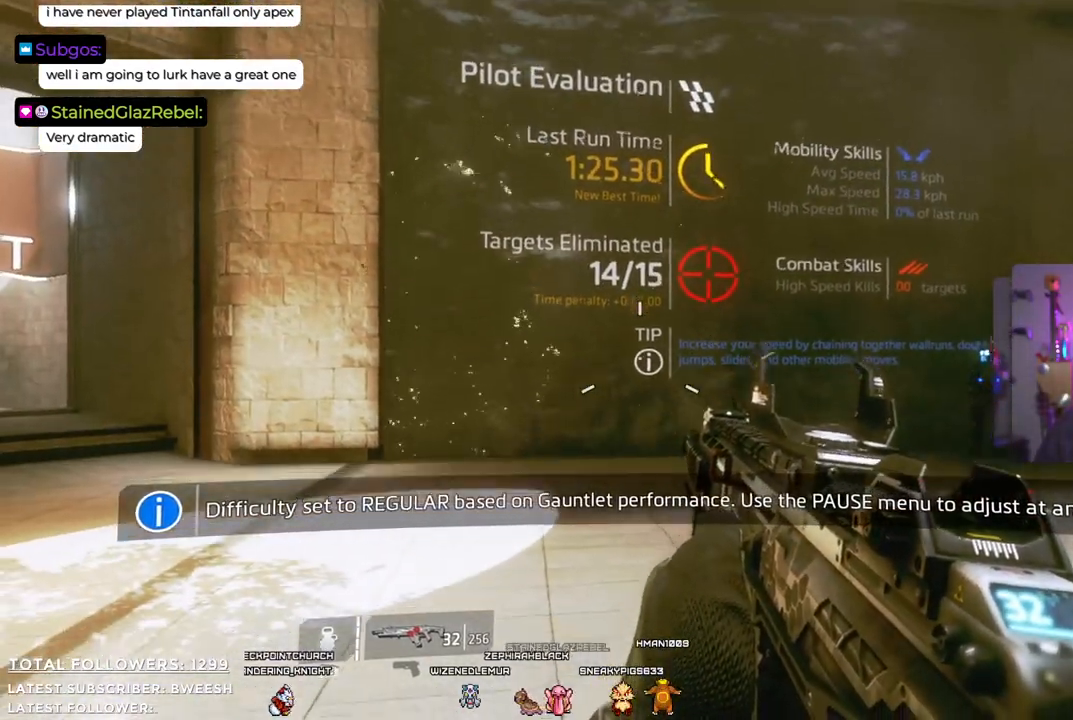
{"buttons": [], "left_stick": "center", "right_stick": "center", "events": [[134, "right_stick", "center"], [334, "left_stick", "center"]]}
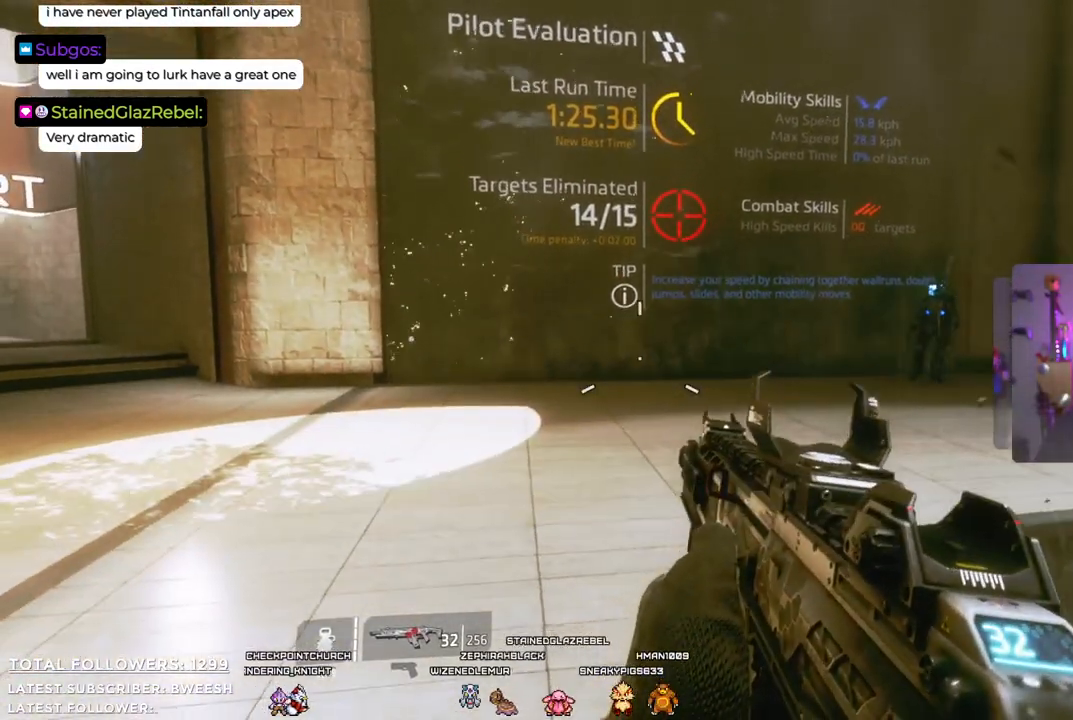
{"buttons": [], "left_stick": "center", "right_stick": "center", "events": [[17, "right_stick", "up"], [217, "right_stick", "center"]]}
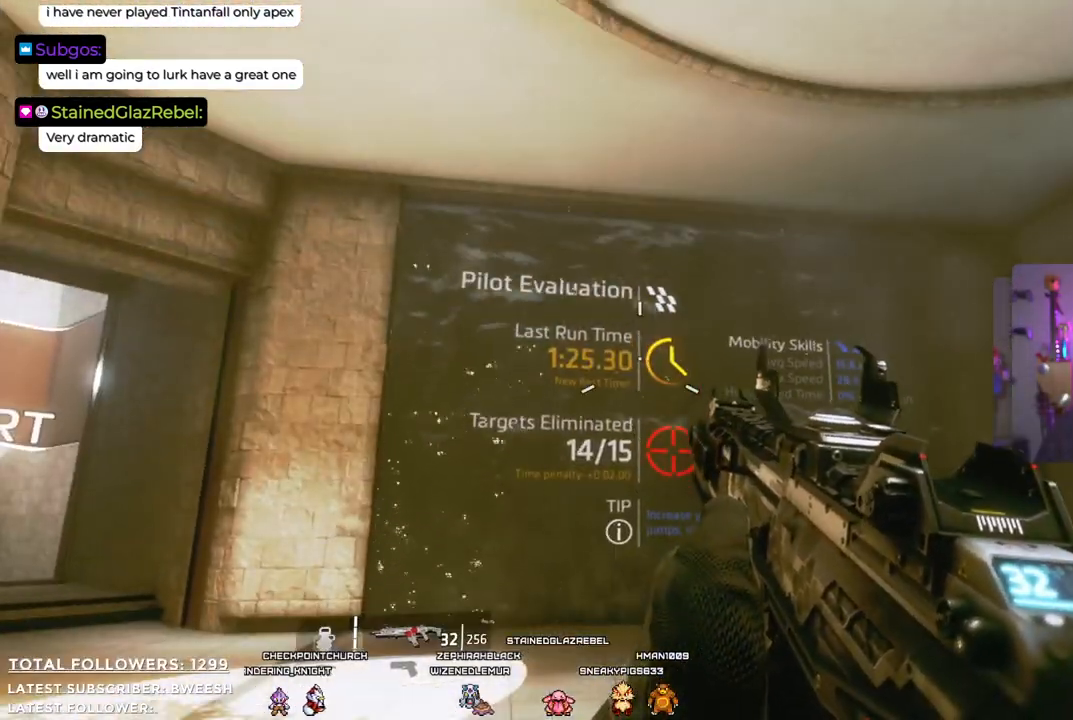
{"buttons": [], "left_stick": "center", "right_stick": "center", "events": [[83, "right_stick", "down"], [284, "right_stick", "center"]]}
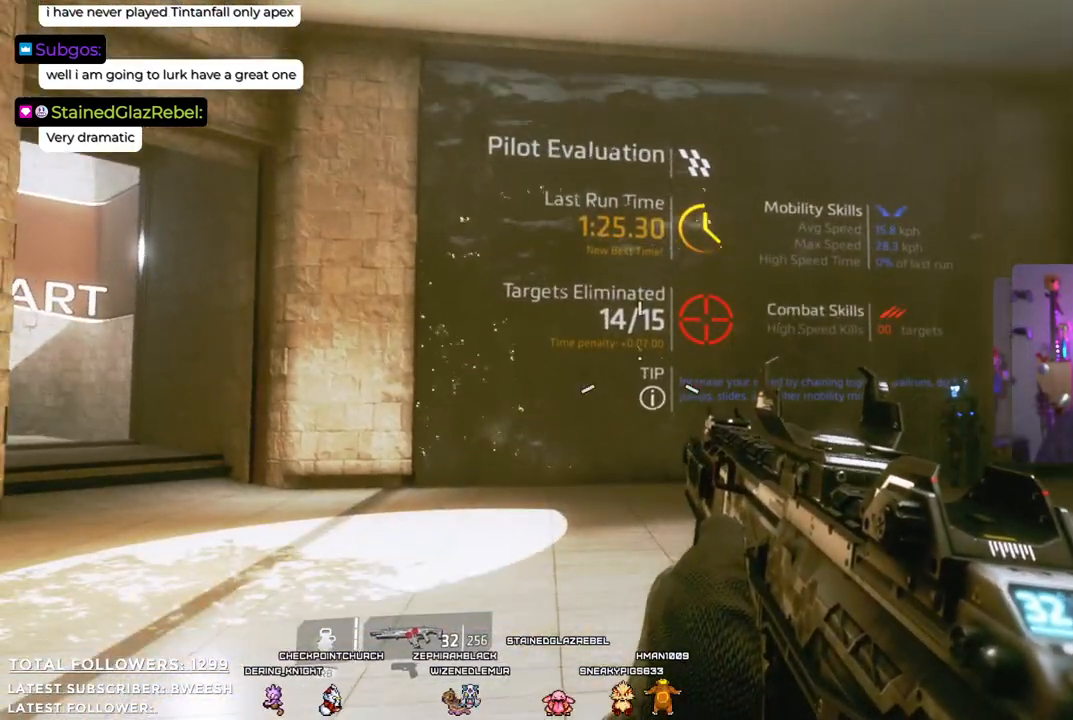
{"buttons": [], "left_stick": "up", "right_stick": "center", "events": [[67, "right_stick", "down"], [150, "right_stick", "center"], [200, "left_stick", "up"]]}
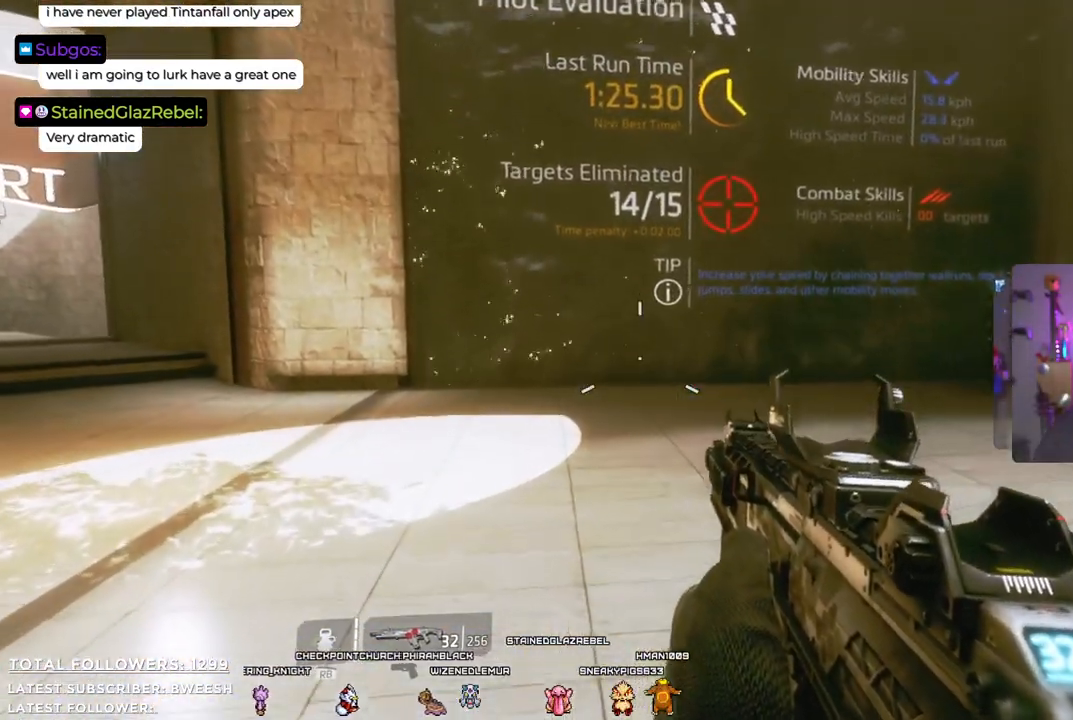
{"buttons": [], "left_stick": "up-right", "right_stick": "center", "events": [[50, "right_stick", "right"], [350, "right_stick", "center"], [451, "left_stick", "up-right"]]}
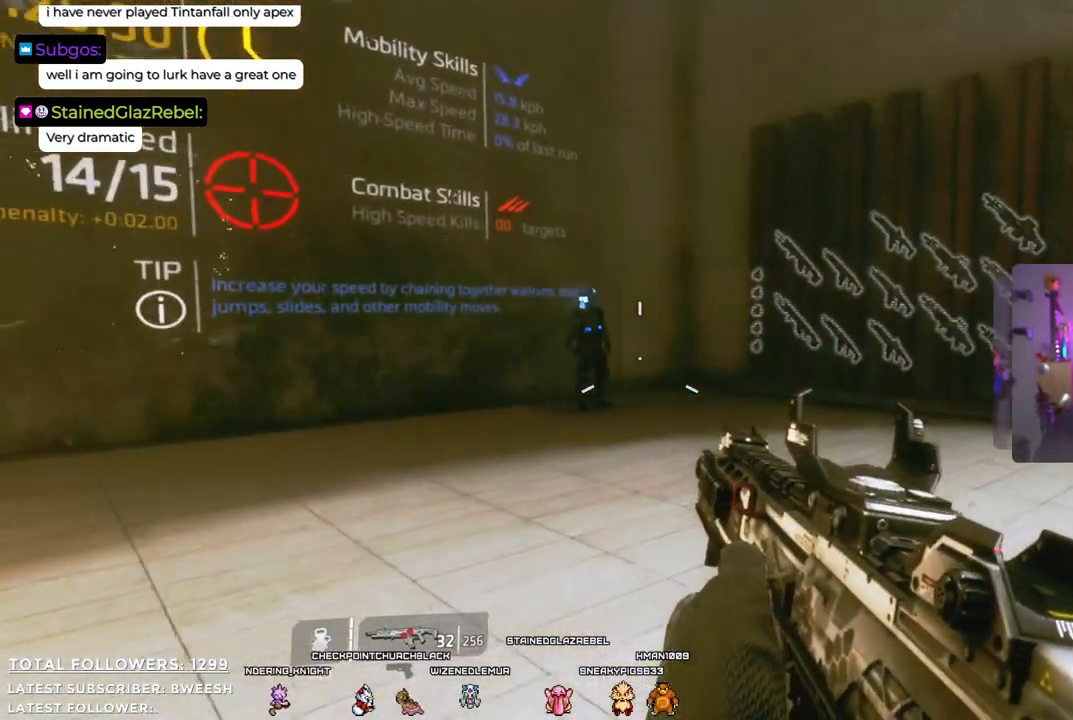
{"buttons": [], "left_stick": "center", "right_stick": "center", "events": [[16, "X", "down"], [100, "X", "up"], [400, "left_stick", "center"]]}
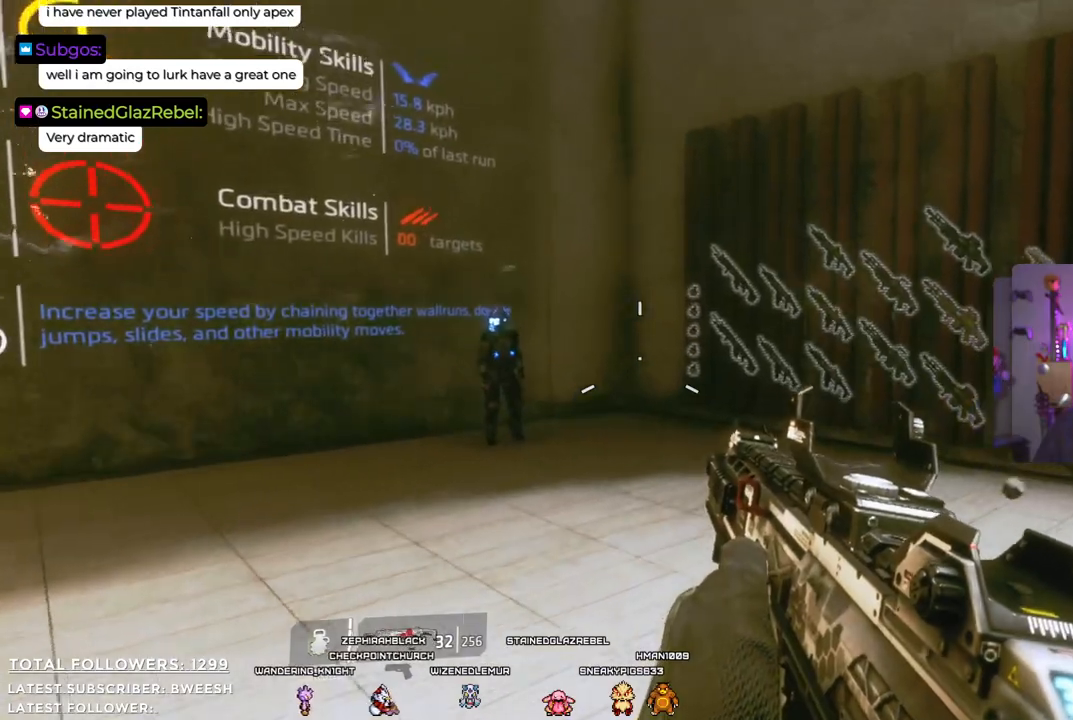
{"buttons": [], "left_stick": "up", "right_stick": "left", "events": [[16, "left_stick", "down-left"], [233, "left_stick", "left"], [334, "left_stick", "up-left"], [417, "right_stick", "left"], [434, "left_stick", "up"]]}